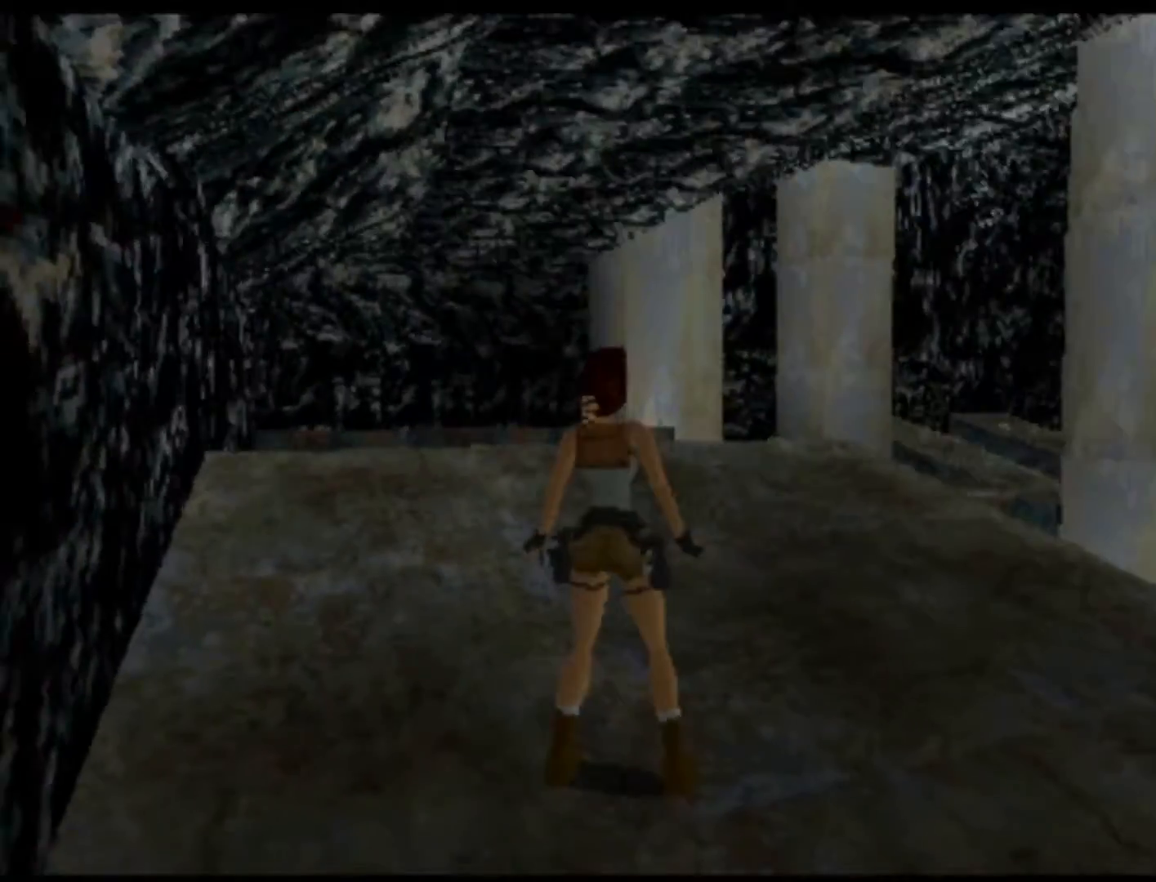
Gameplay with a controller (Xbox layout); each line is a JSON object with the inputs held at the frame after it. "events" lists button and stick changes between this image and that frame as [ms after this image, input, new state], when the widget could be followed in between. Not read: L3 R3 right_stick.
{"buttons": ["DPAD_UP", "DPAD_RIGHT"], "left_stick": "center", "events": [[150, "DPAD_UP", "down"]]}
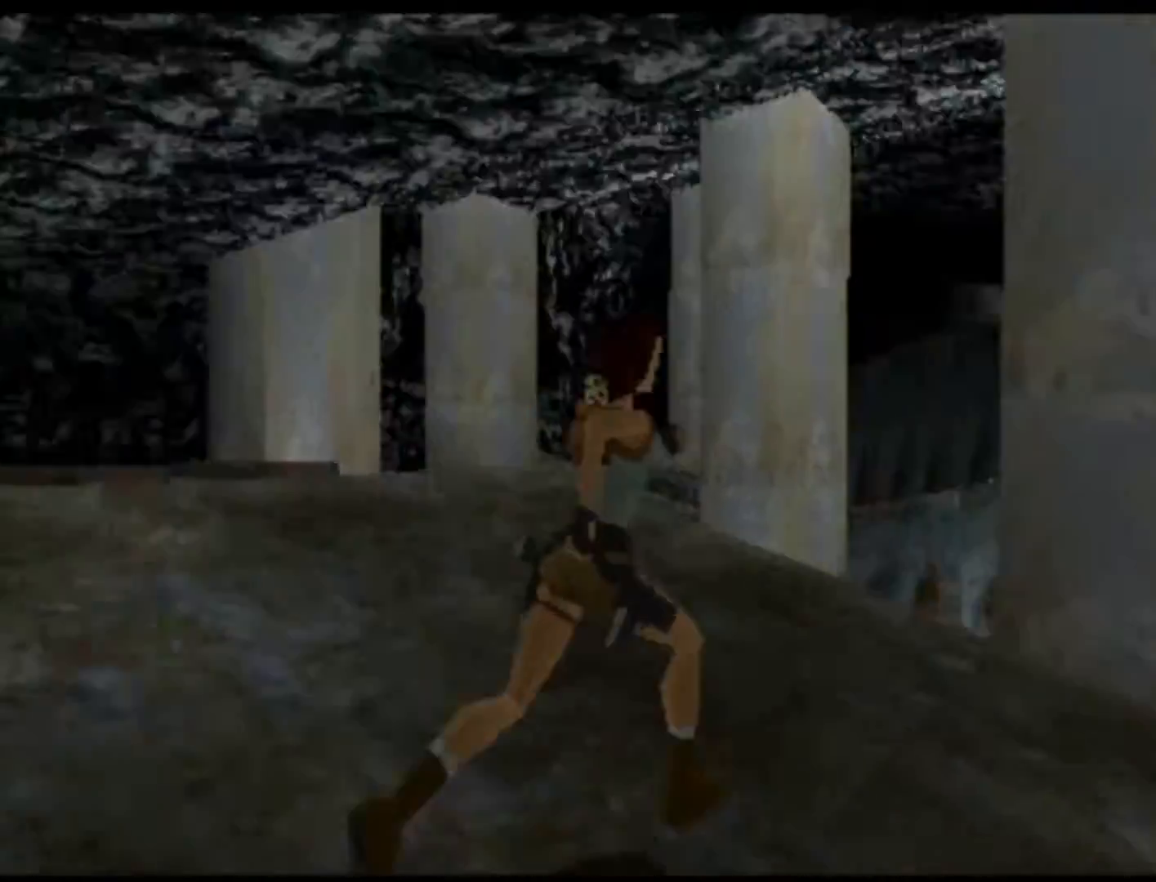
{"buttons": ["DPAD_UP", "DPAD_RIGHT"], "left_stick": "center", "events": []}
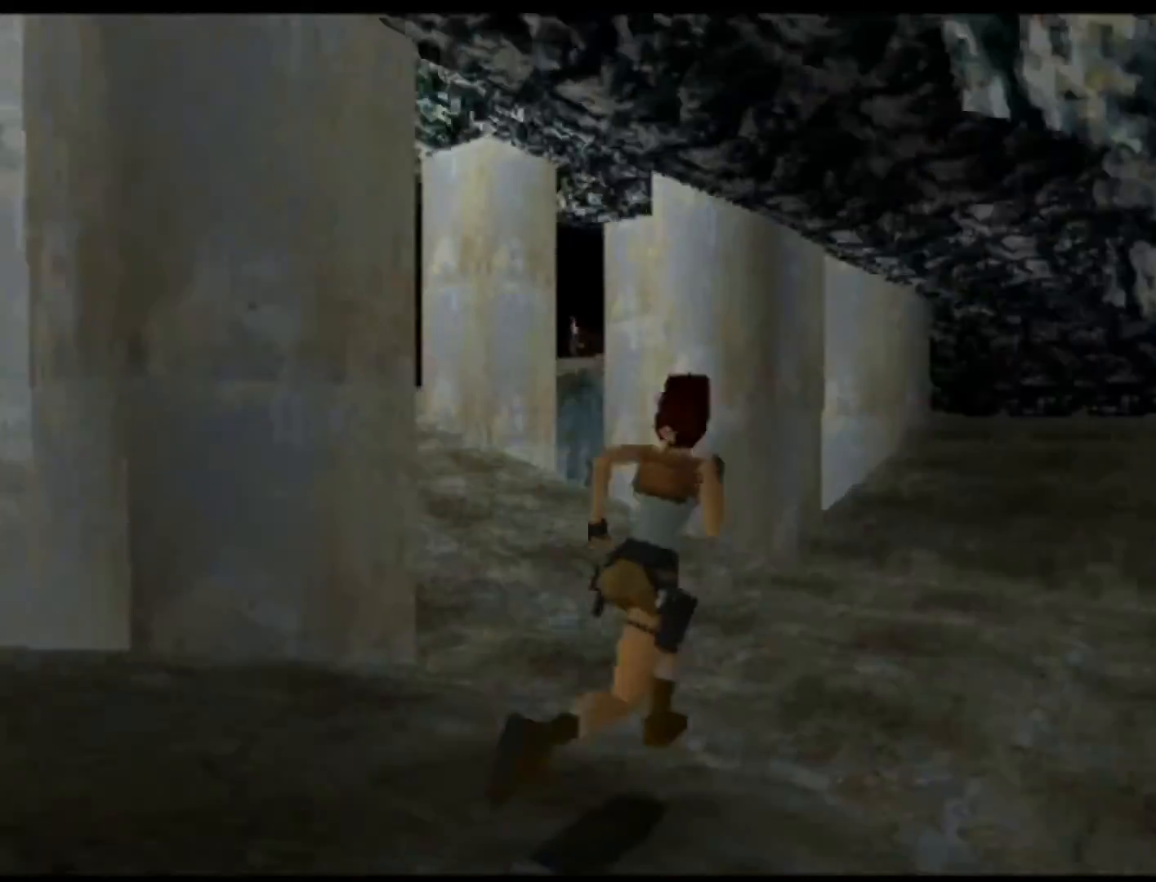
{"buttons": ["DPAD_UP", "DPAD_LEFT"], "left_stick": "center", "events": [[217, "DPAD_RIGHT", "up"], [250, "DPAD_LEFT", "down"]]}
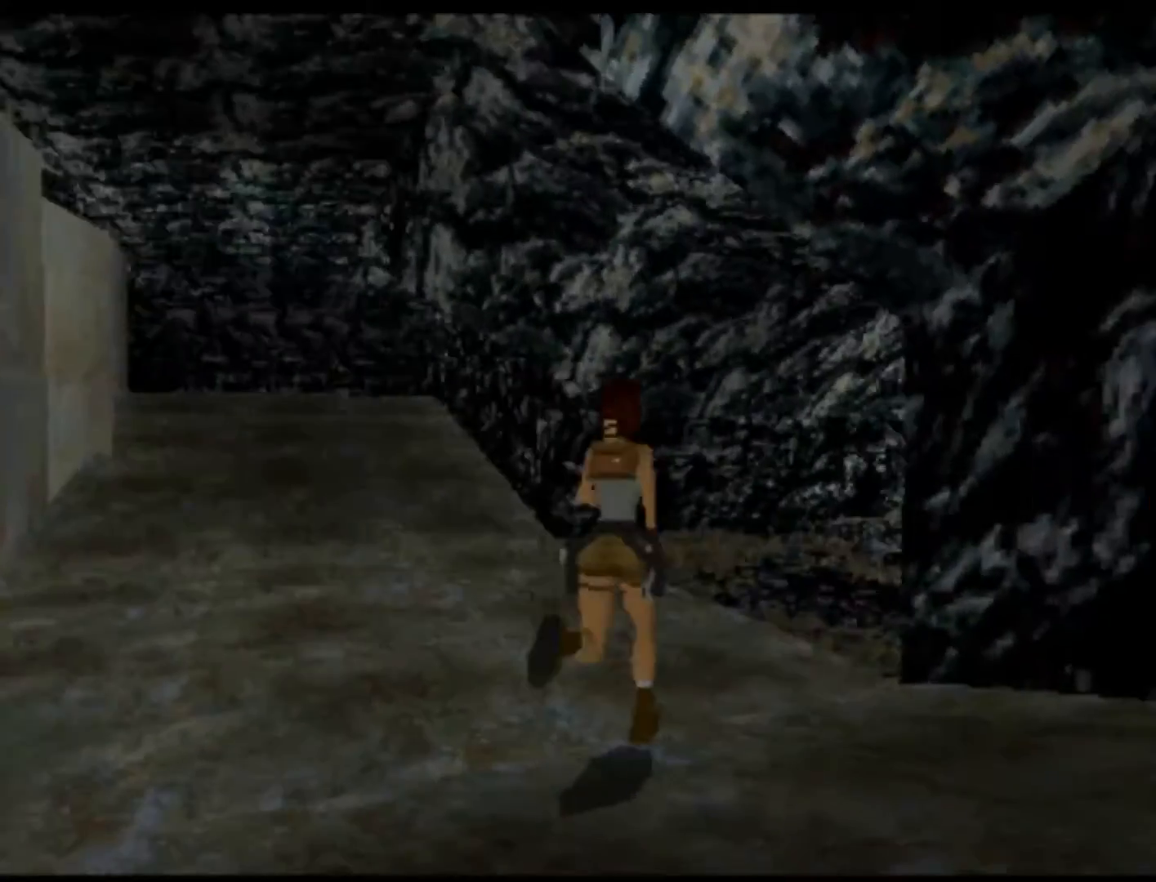
{"buttons": ["X", "DPAD_UP", "DPAD_LEFT"], "left_stick": "center", "events": [[450, "X", "down"]]}
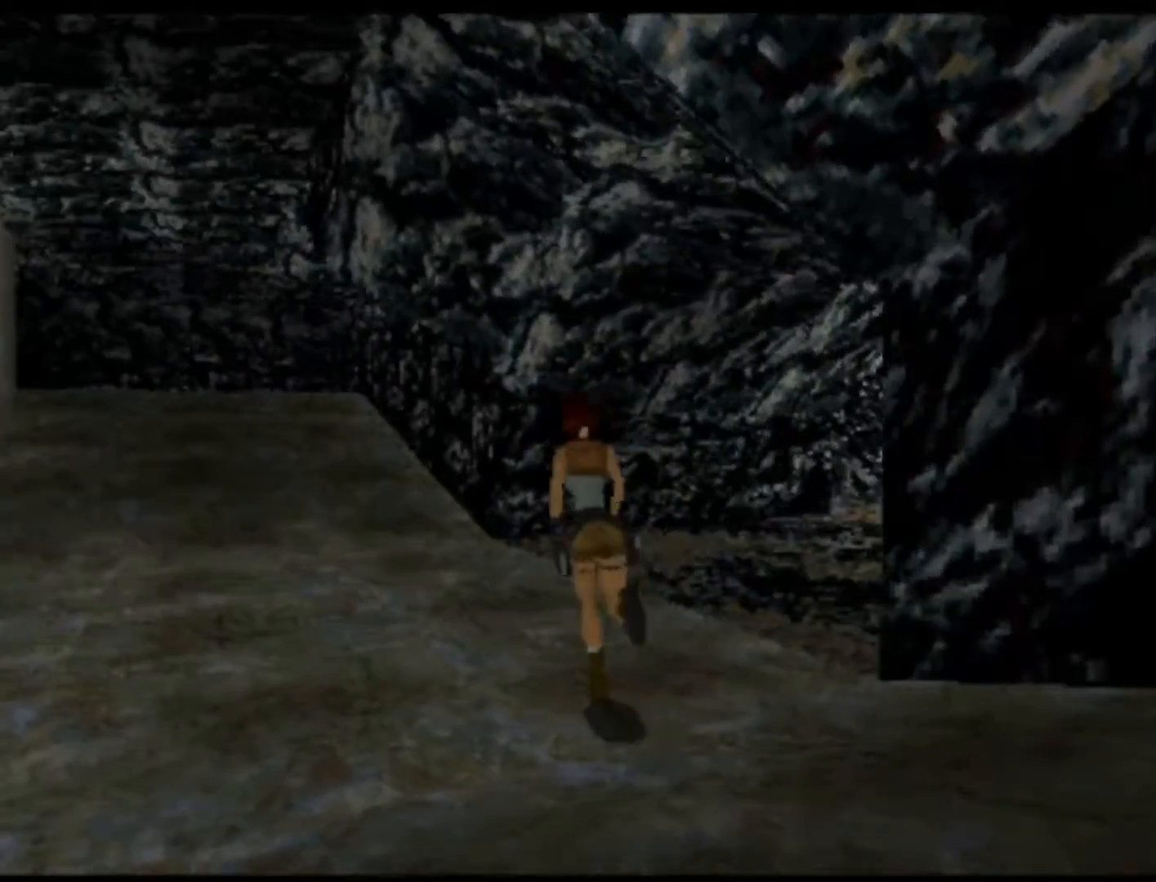
{"buttons": ["X", "DPAD_UP"], "left_stick": "center", "events": [[117, "DPAD_LEFT", "up"]]}
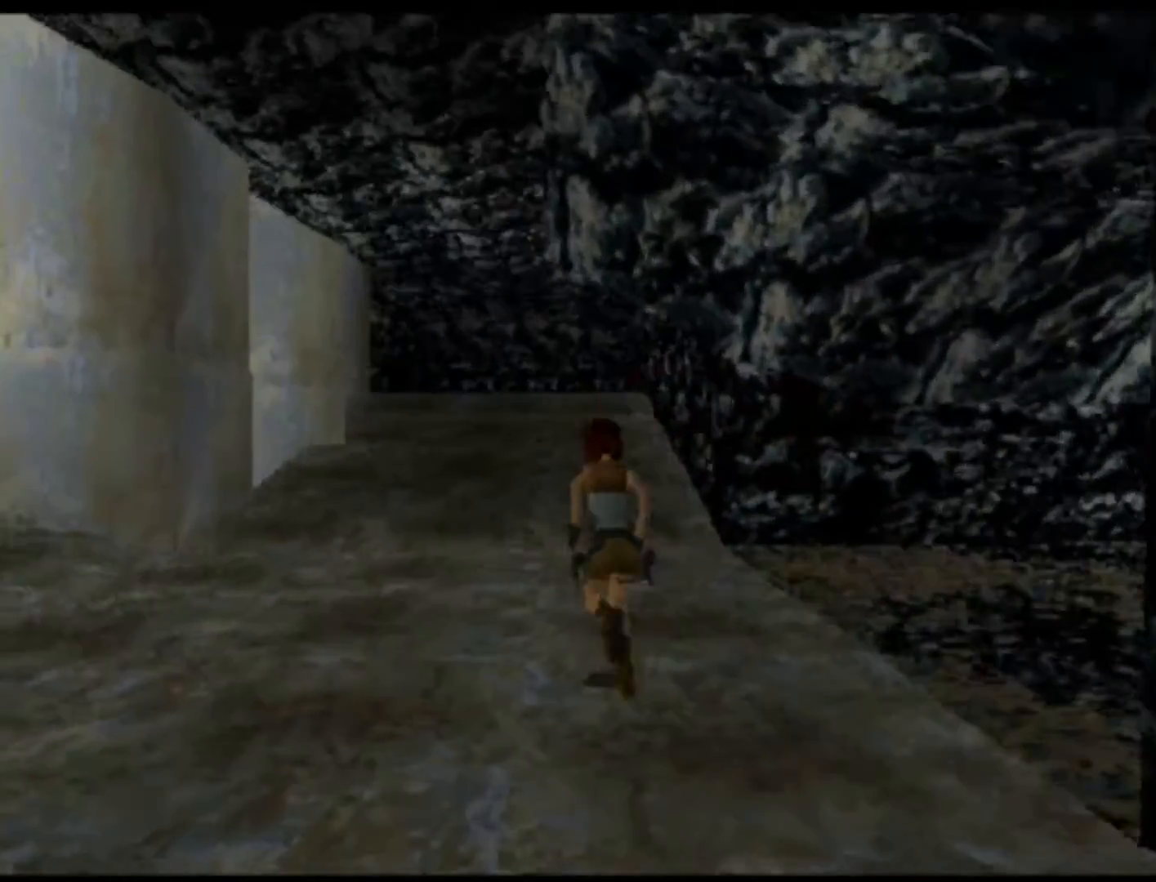
{"buttons": ["X", "DPAD_UP"], "left_stick": "center", "events": []}
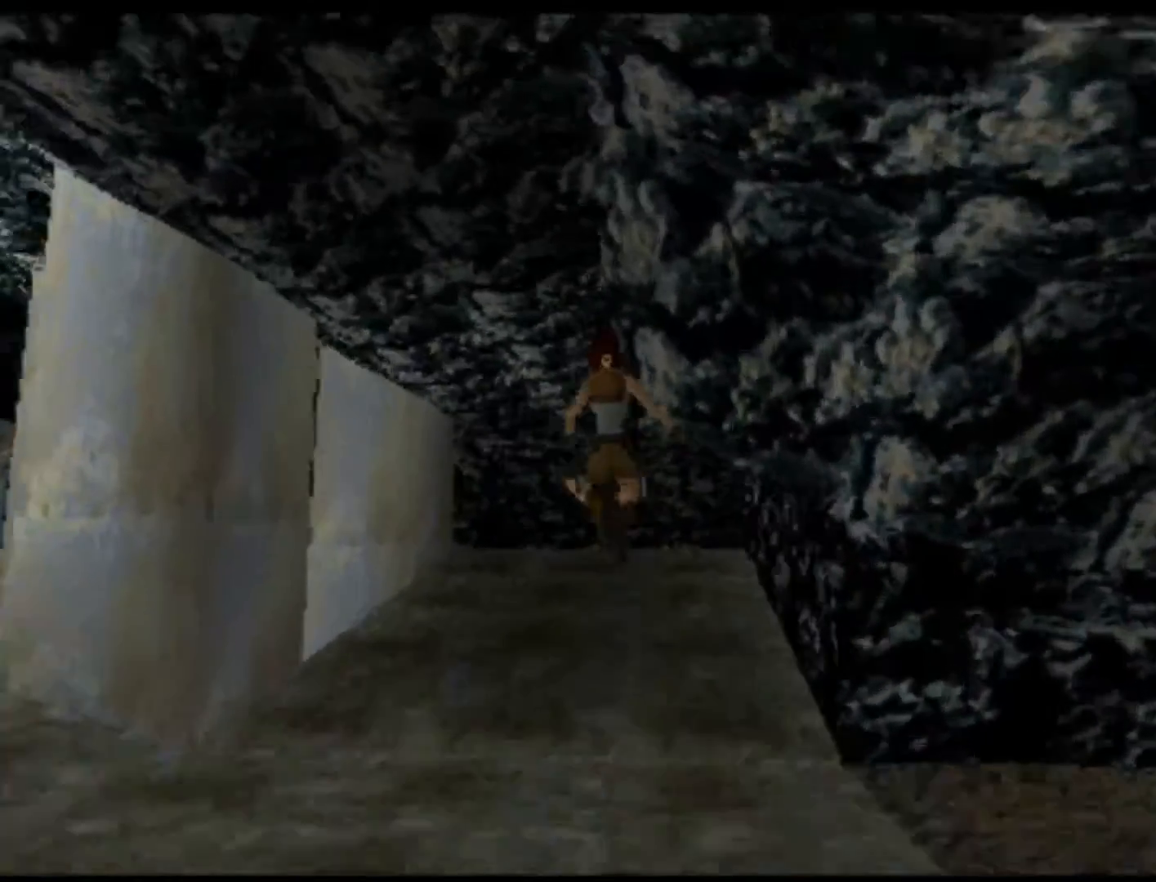
{"buttons": ["DPAD_UP"], "left_stick": "center", "events": [[17, "X", "up"]]}
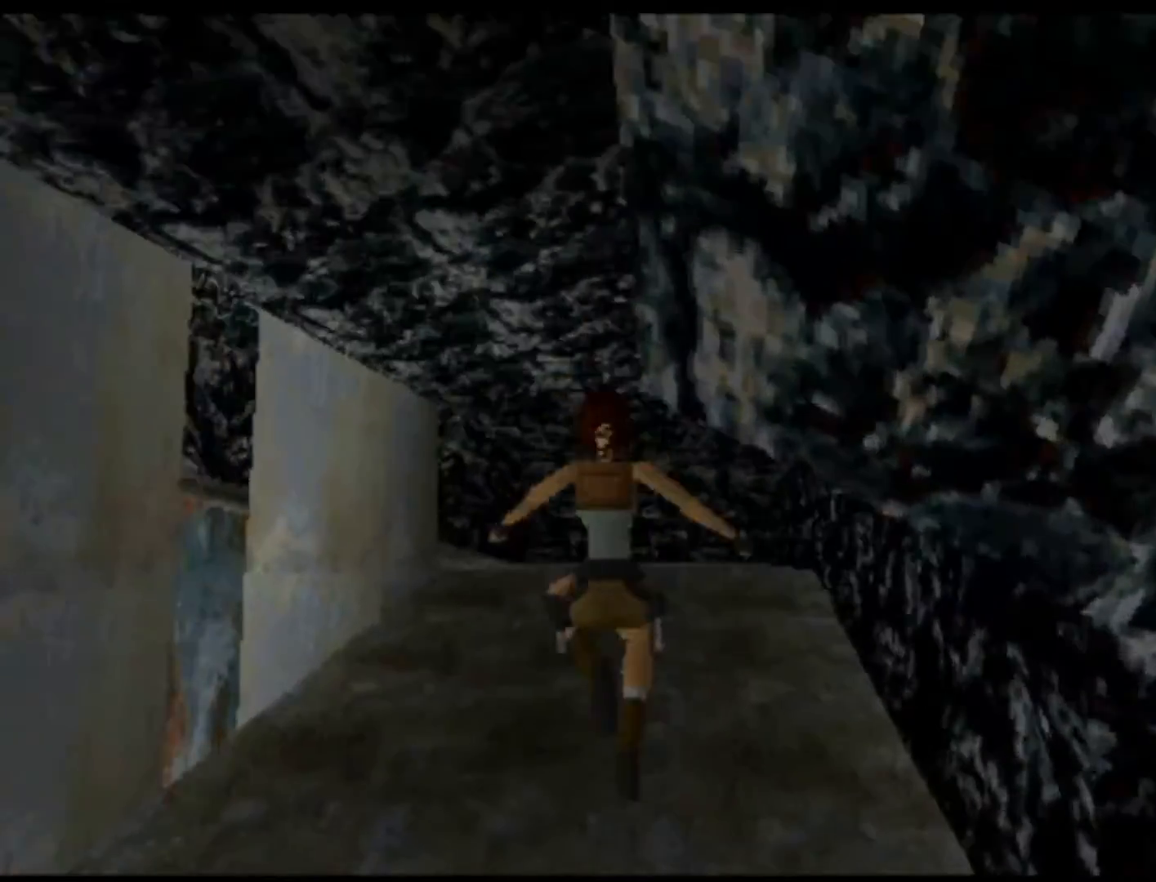
{"buttons": ["DPAD_UP", "DPAD_RIGHT"], "left_stick": "center", "events": [[483, "DPAD_RIGHT", "down"]]}
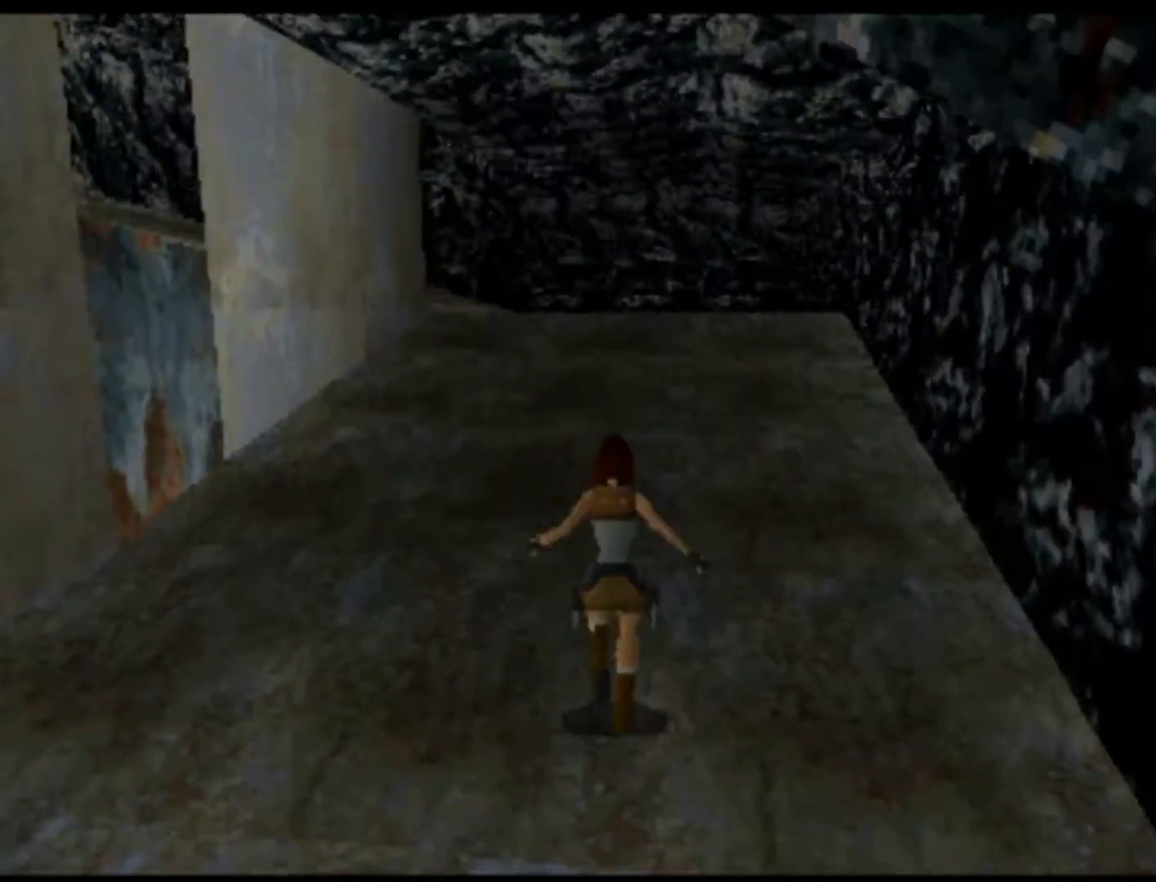
{"buttons": ["DPAD_UP"], "left_stick": "center", "events": [[117, "DPAD_RIGHT", "up"]]}
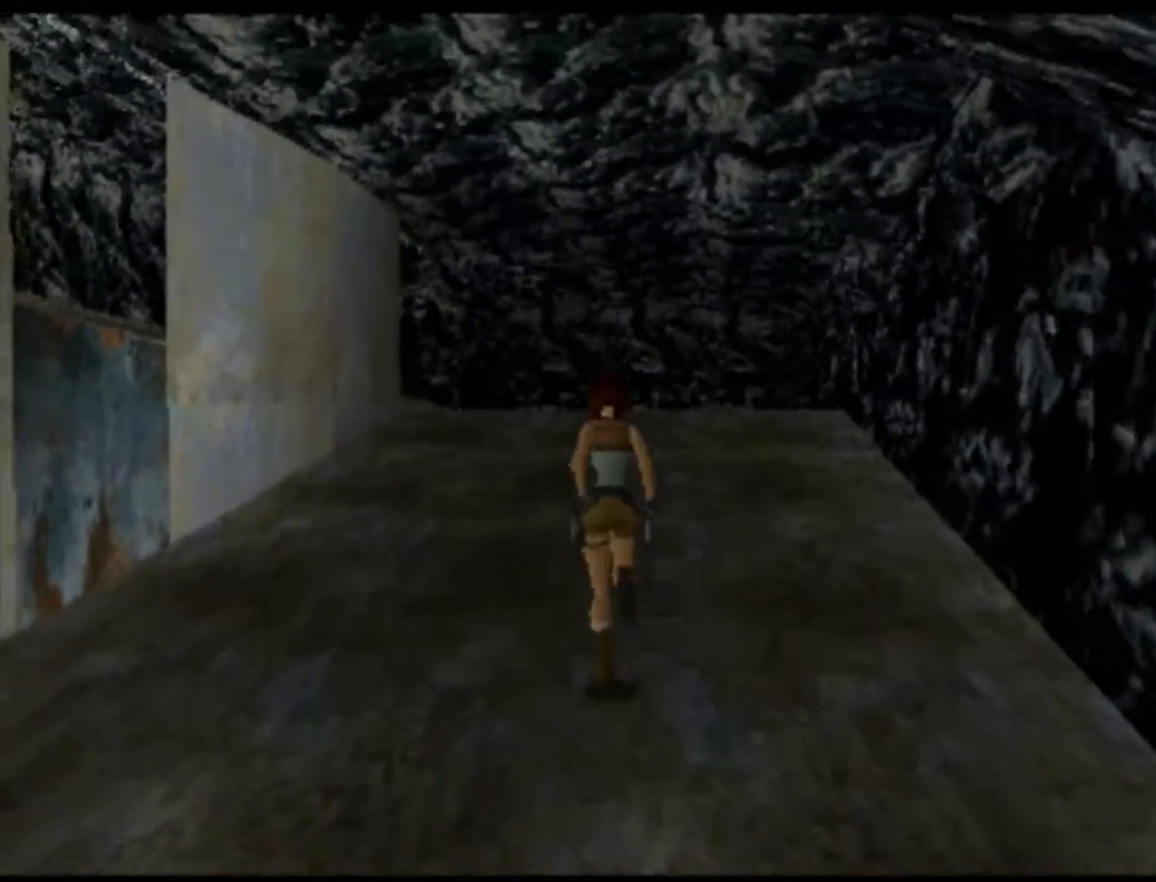
{"buttons": ["DPAD_UP", "DPAD_RIGHT"], "left_stick": "center", "events": [[17, "DPAD_RIGHT", "down"], [117, "DPAD_RIGHT", "up"], [400, "DPAD_RIGHT", "down"]]}
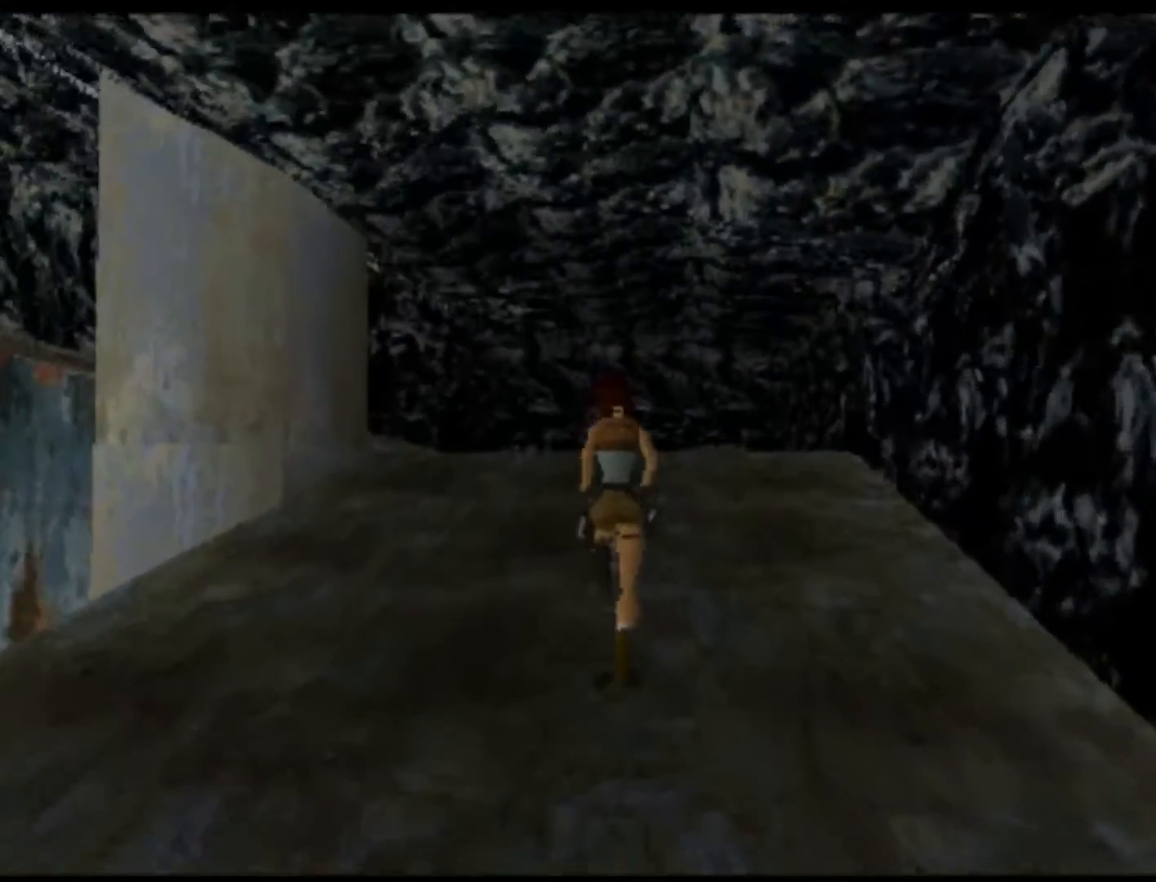
{"buttons": ["DPAD_UP"], "left_stick": "center", "events": [[167, "DPAD_RIGHT", "up"]]}
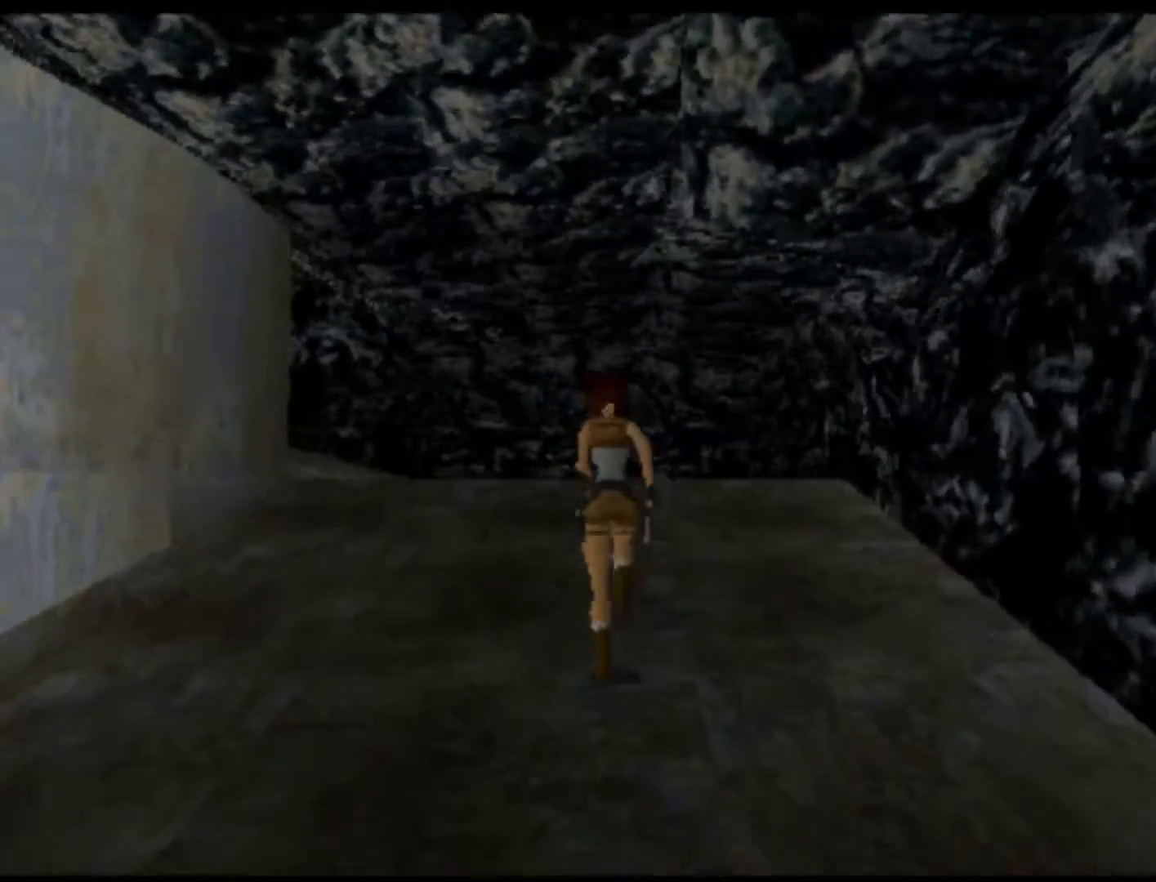
{"buttons": ["DPAD_UP", "DPAD_LEFT"], "left_stick": "center", "events": [[333, "DPAD_LEFT", "down"]]}
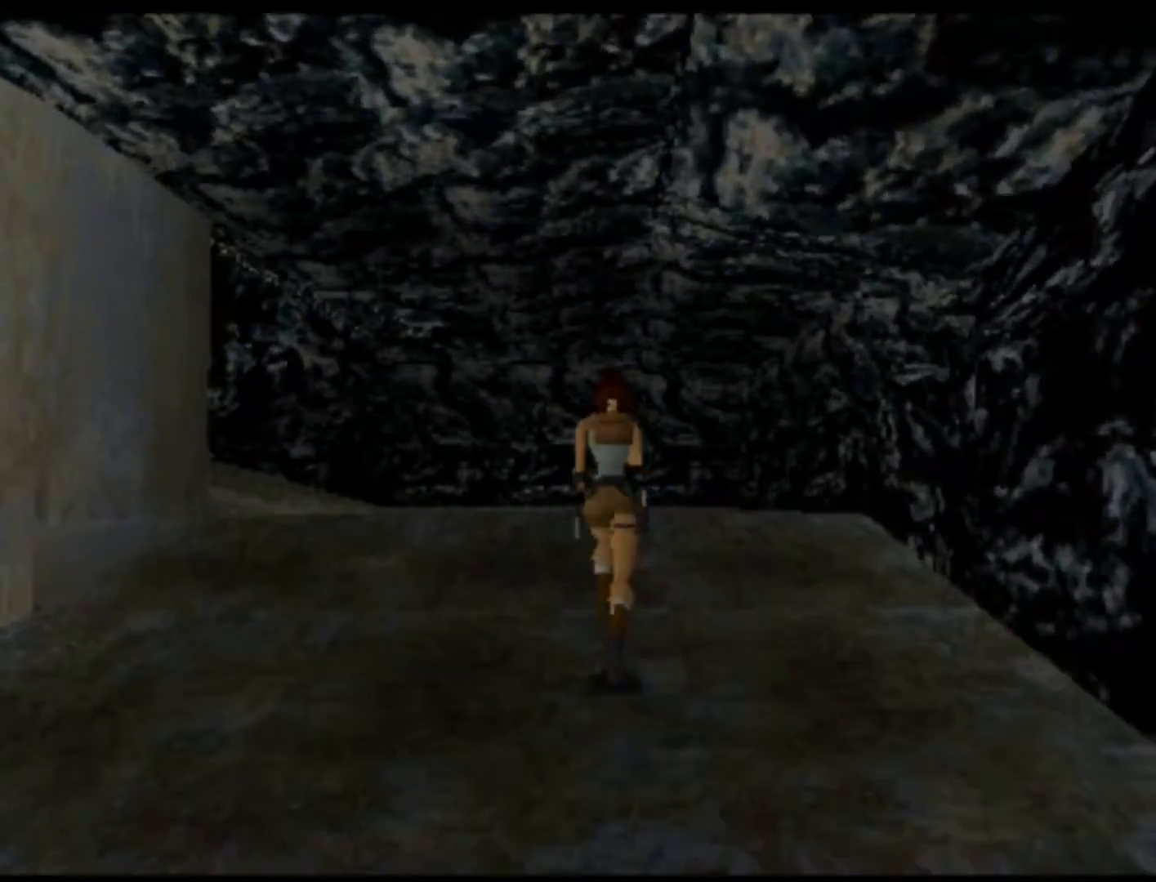
{"buttons": ["DPAD_UP"], "left_stick": "center", "events": [[300, "DPAD_LEFT", "up"]]}
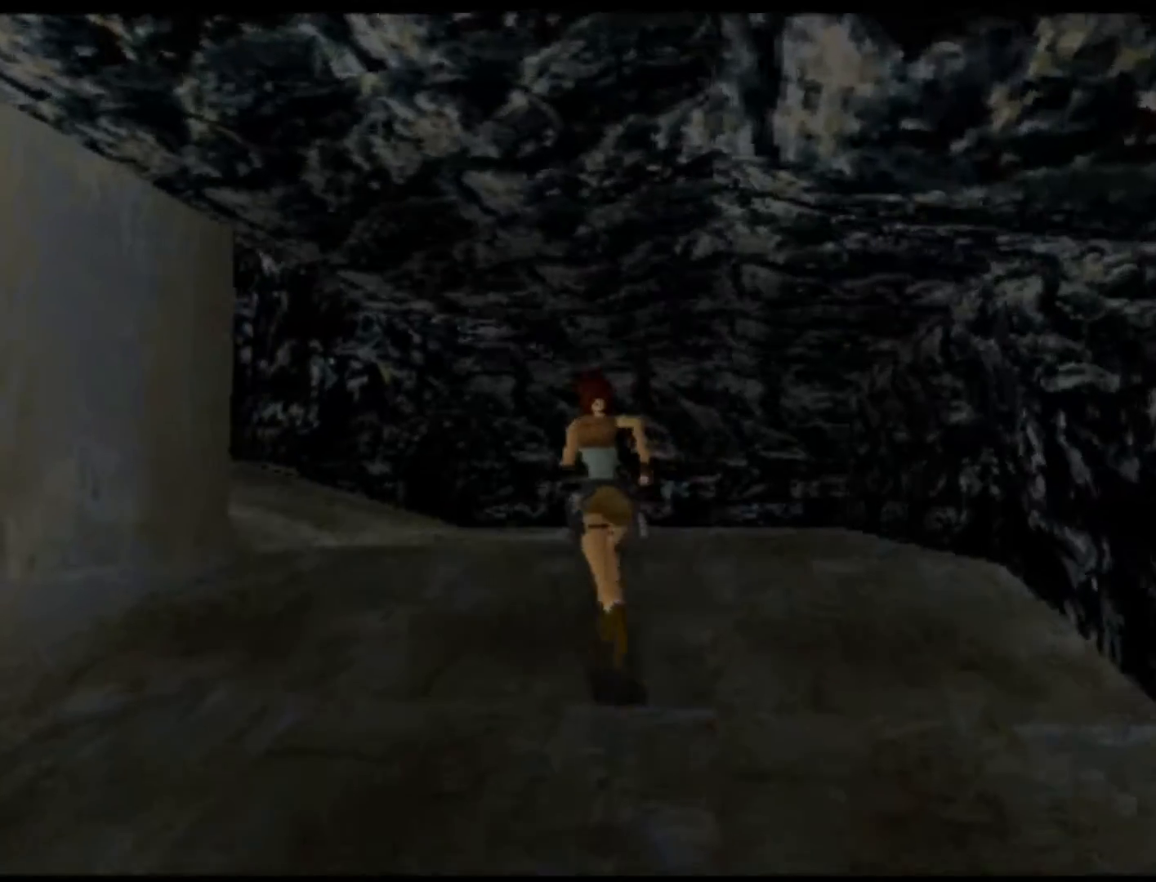
{"buttons": ["DPAD_UP", "DPAD_LEFT"], "left_stick": "center", "events": [[300, "DPAD_LEFT", "down"]]}
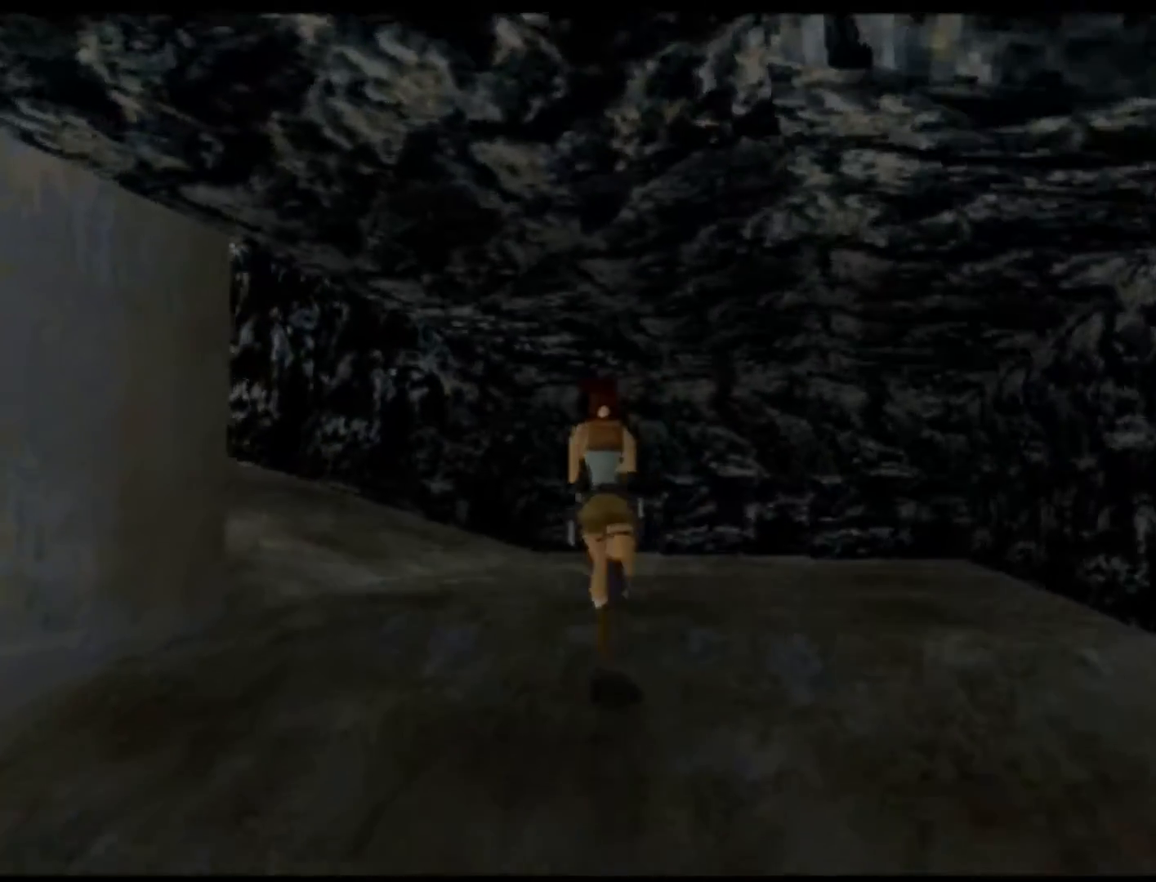
{"buttons": ["DPAD_UP"], "left_stick": "center", "events": [[317, "DPAD_LEFT", "up"]]}
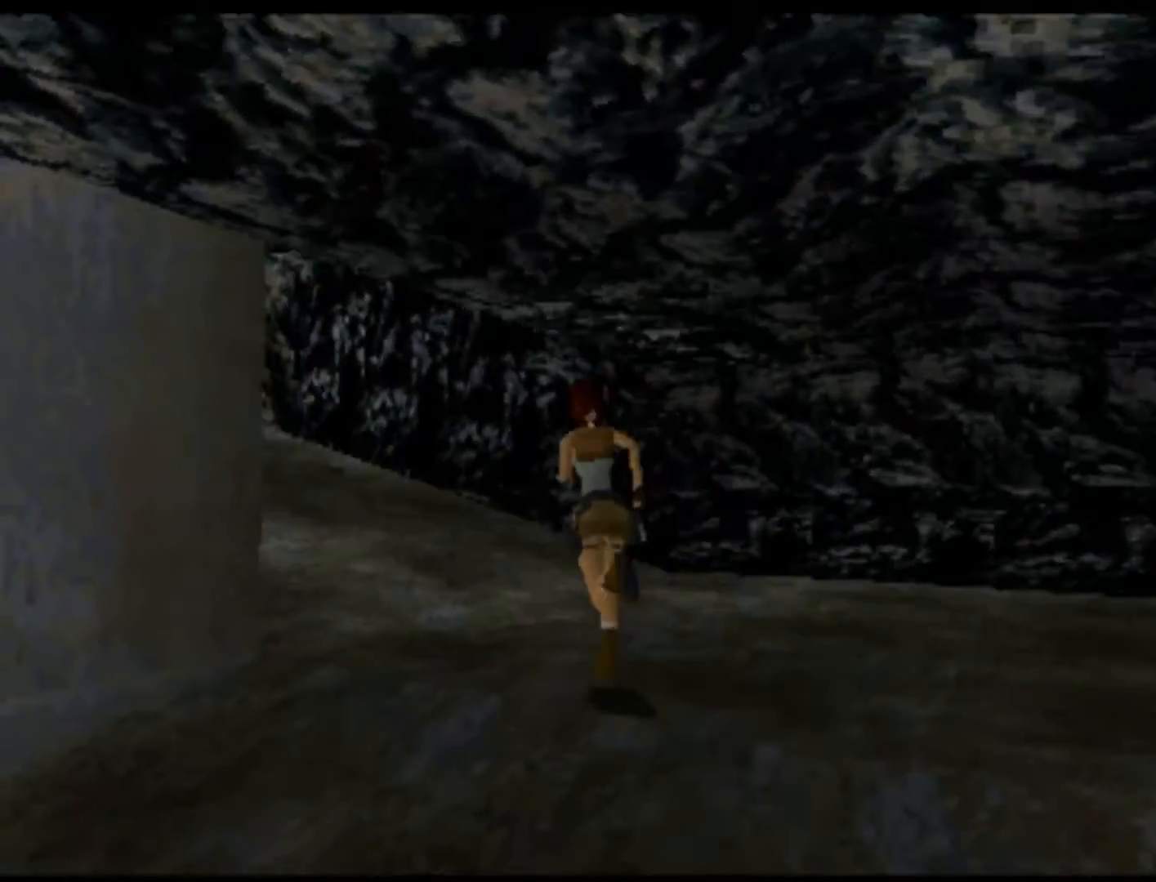
{"buttons": ["DPAD_UP"], "left_stick": "center", "events": [[33, "DPAD_LEFT", "down"], [250, "DPAD_LEFT", "up"]]}
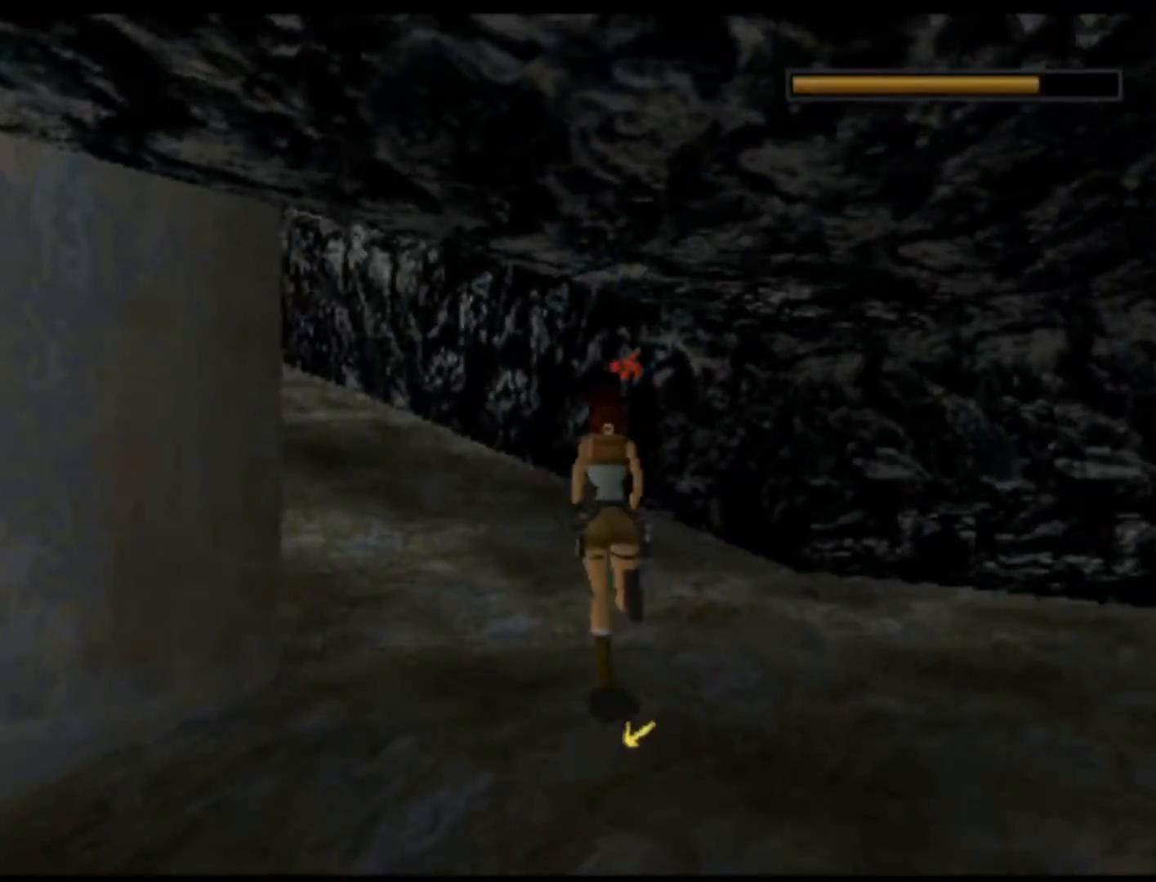
{"buttons": ["Y", "DPAD_UP", "DPAD_LEFT"], "left_stick": "center", "events": [[250, "DPAD_LEFT", "down"], [350, "Y", "down"]]}
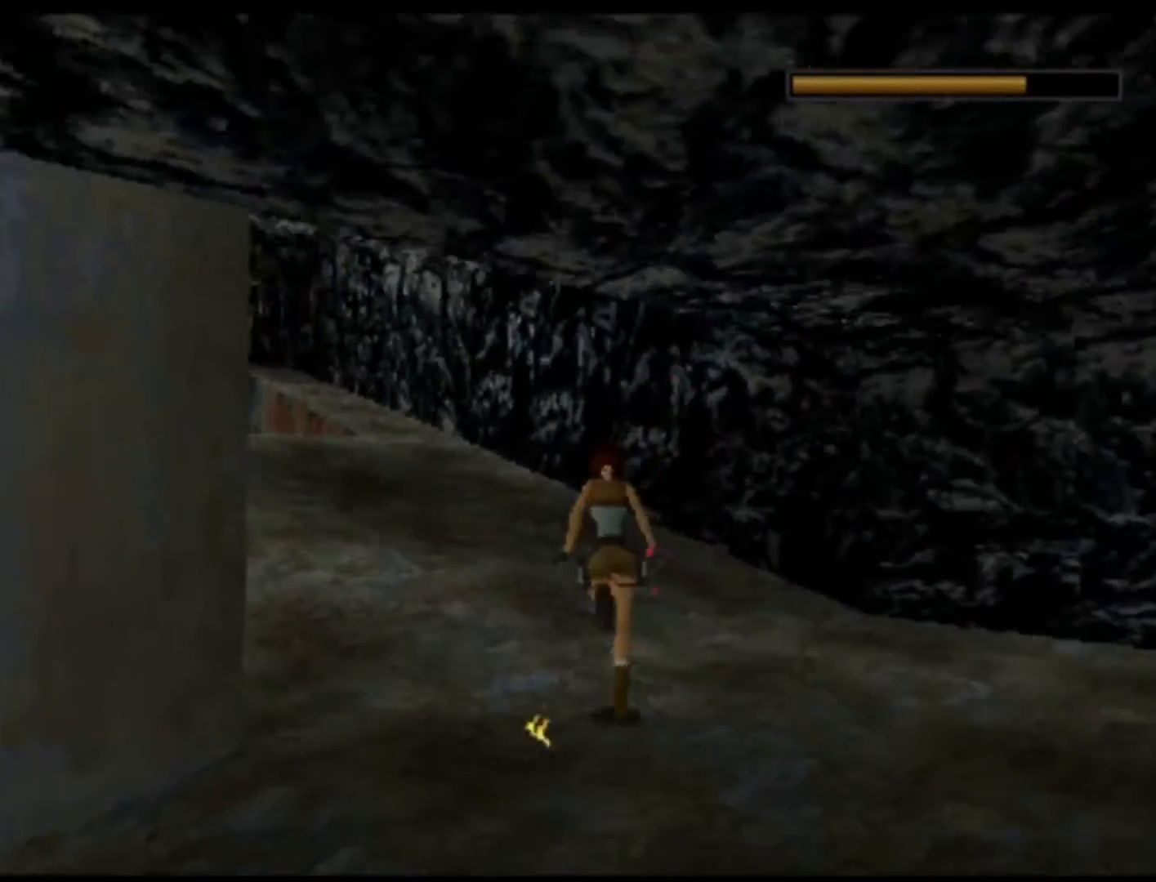
{"buttons": ["DPAD_UP", "DPAD_LEFT"], "left_stick": "center", "events": [[117, "Y", "up"]]}
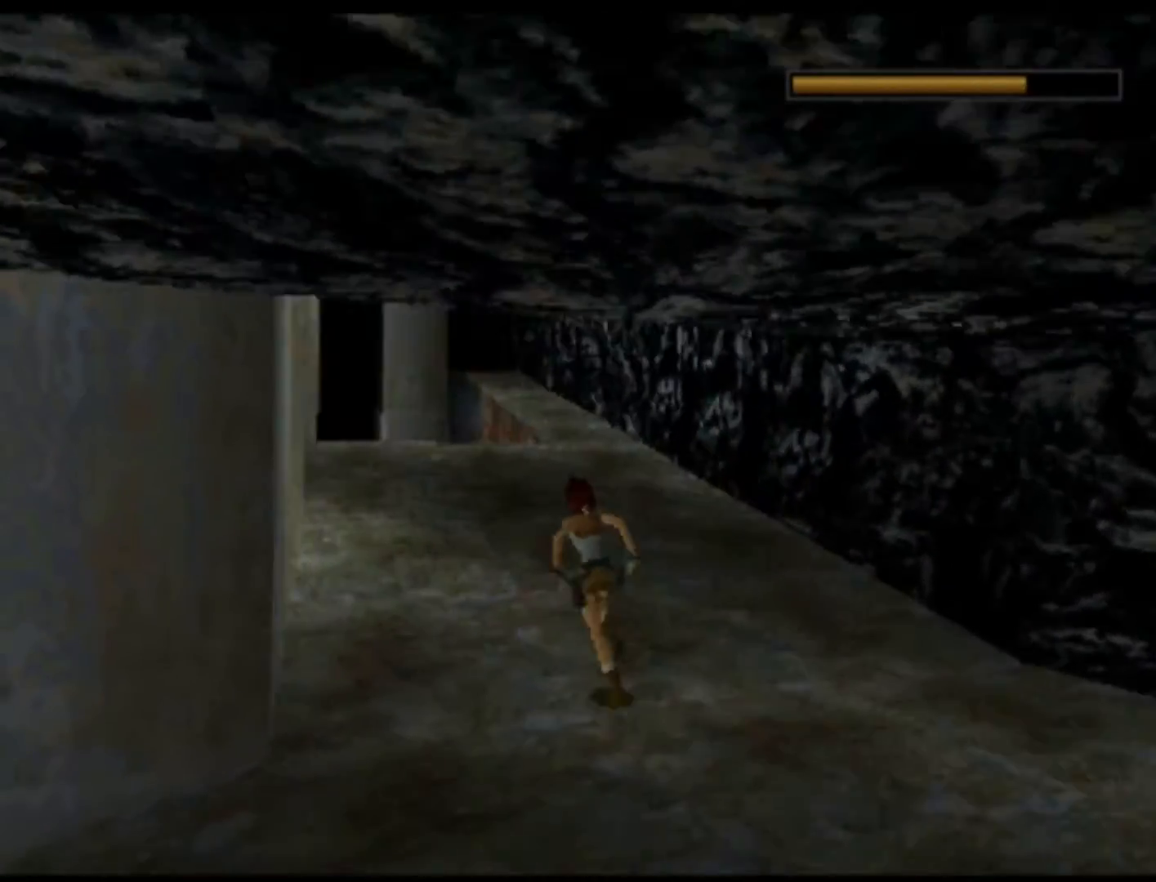
{"buttons": ["DPAD_LEFT"], "left_stick": "center", "events": [[367, "DPAD_UP", "up"]]}
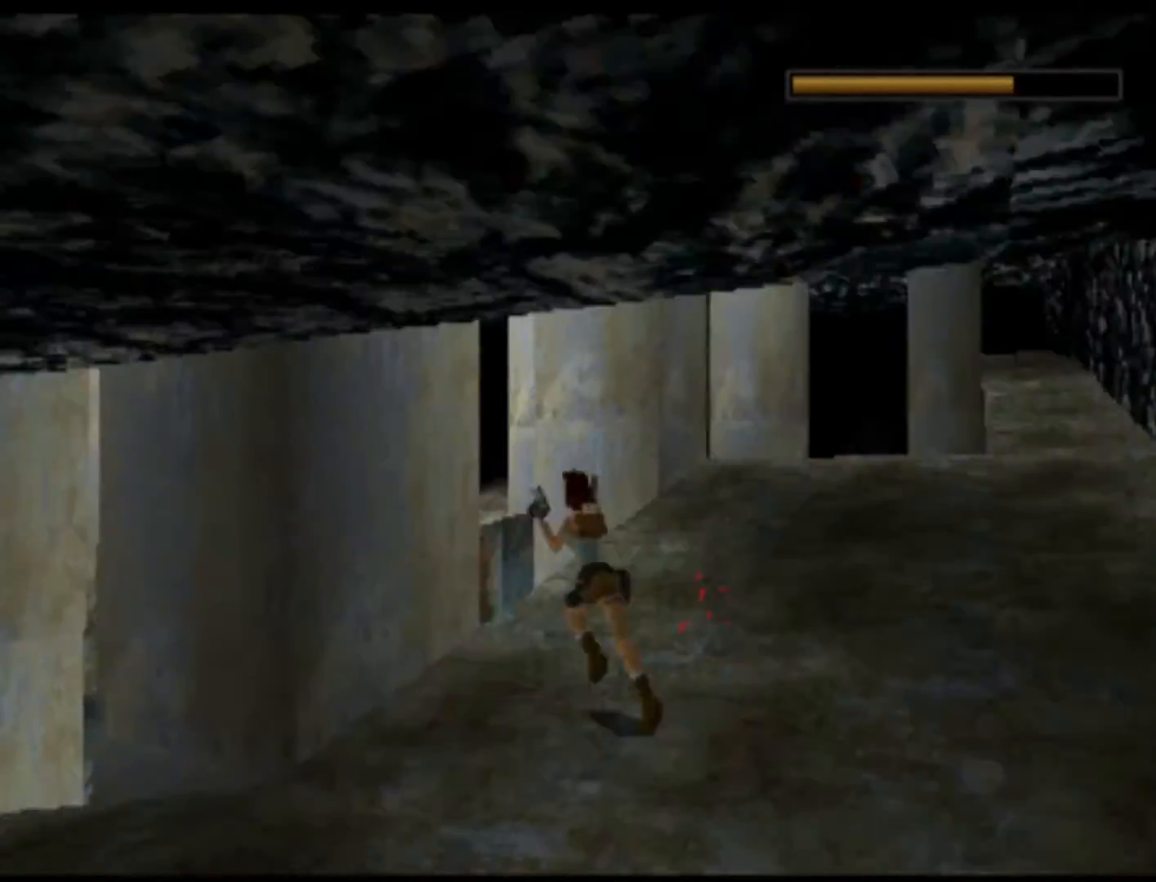
{"buttons": [], "left_stick": "center", "events": [[117, "DPAD_UP", "down"], [400, "DPAD_LEFT", "up"], [433, "DPAD_UP", "up"]]}
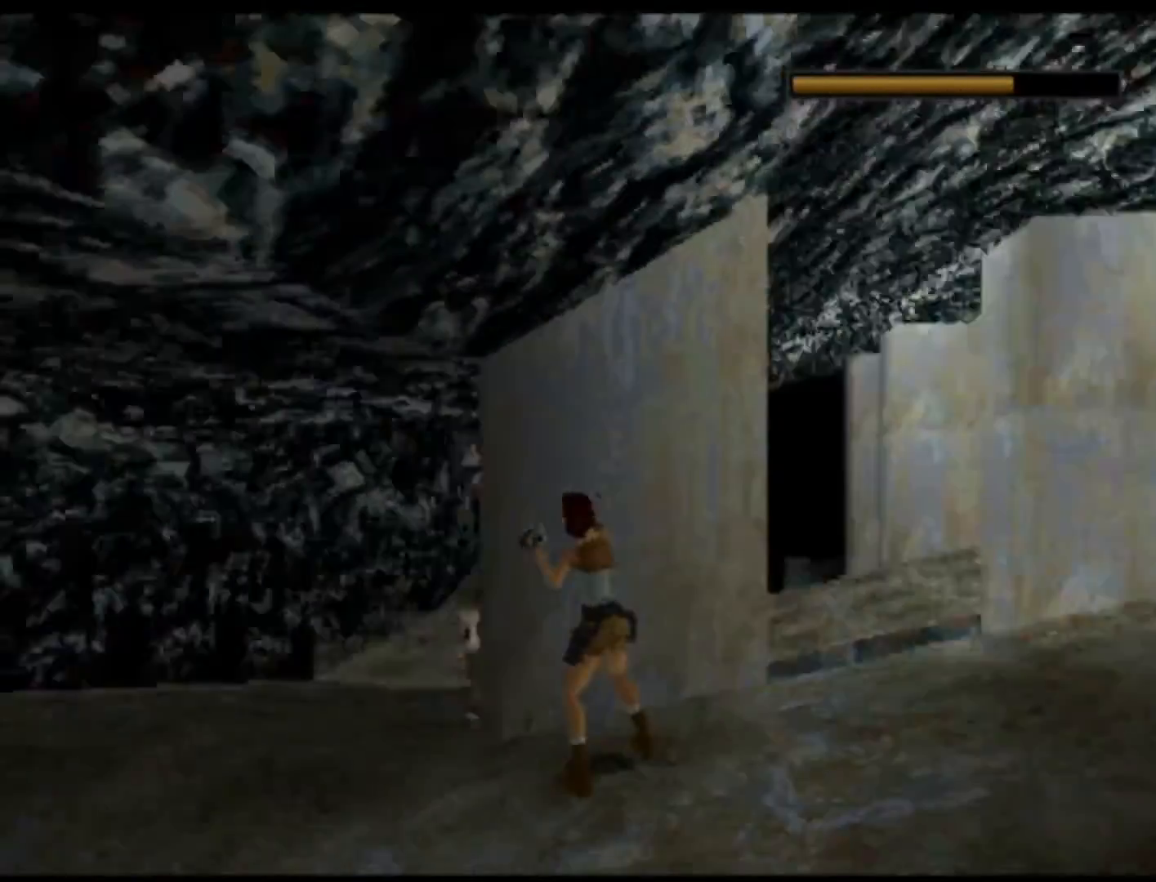
{"buttons": ["A", "DPAD_UP", "DPAD_LEFT"], "left_stick": "center", "events": [[217, "DPAD_UP", "down"], [250, "DPAD_LEFT", "down"], [400, "A", "down"]]}
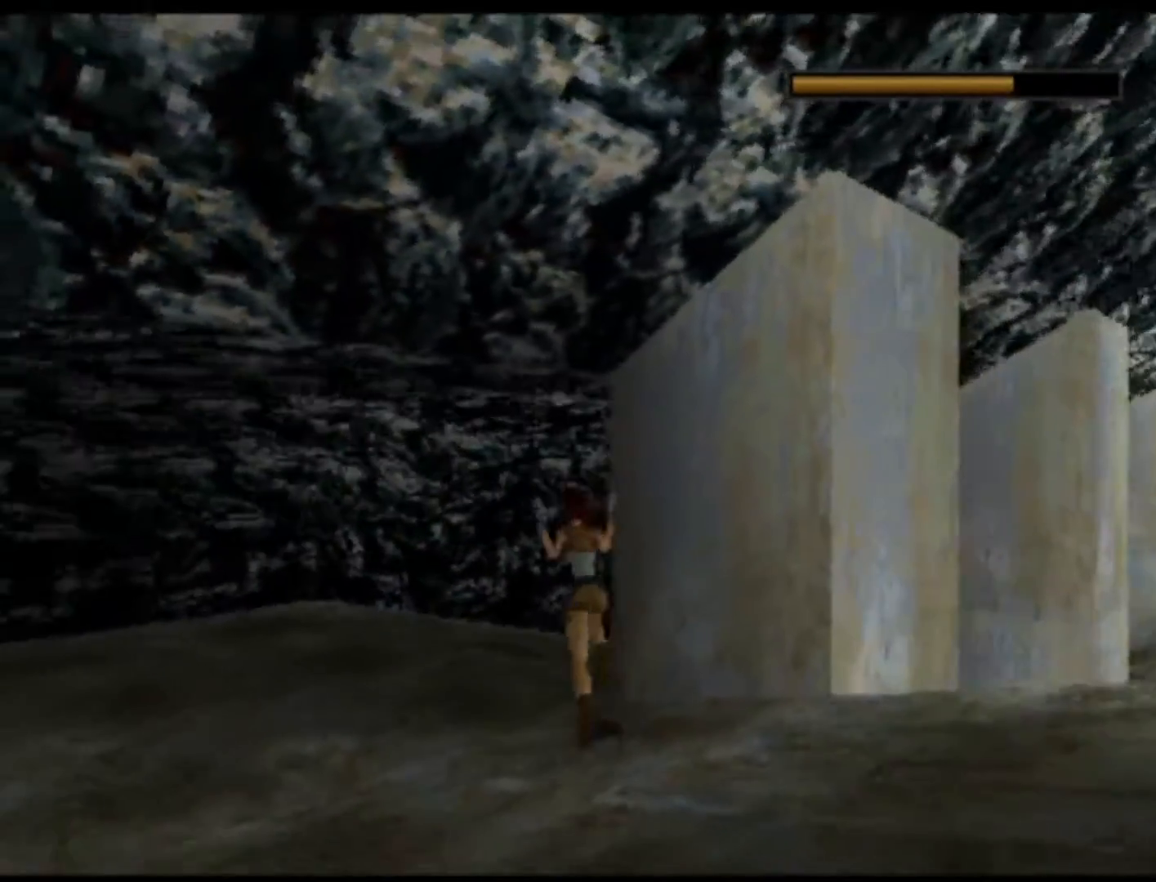
{"buttons": ["A", "DPAD_UP", "DPAD_RIGHT"], "left_stick": "center", "events": [[417, "DPAD_LEFT", "up"], [467, "DPAD_RIGHT", "down"]]}
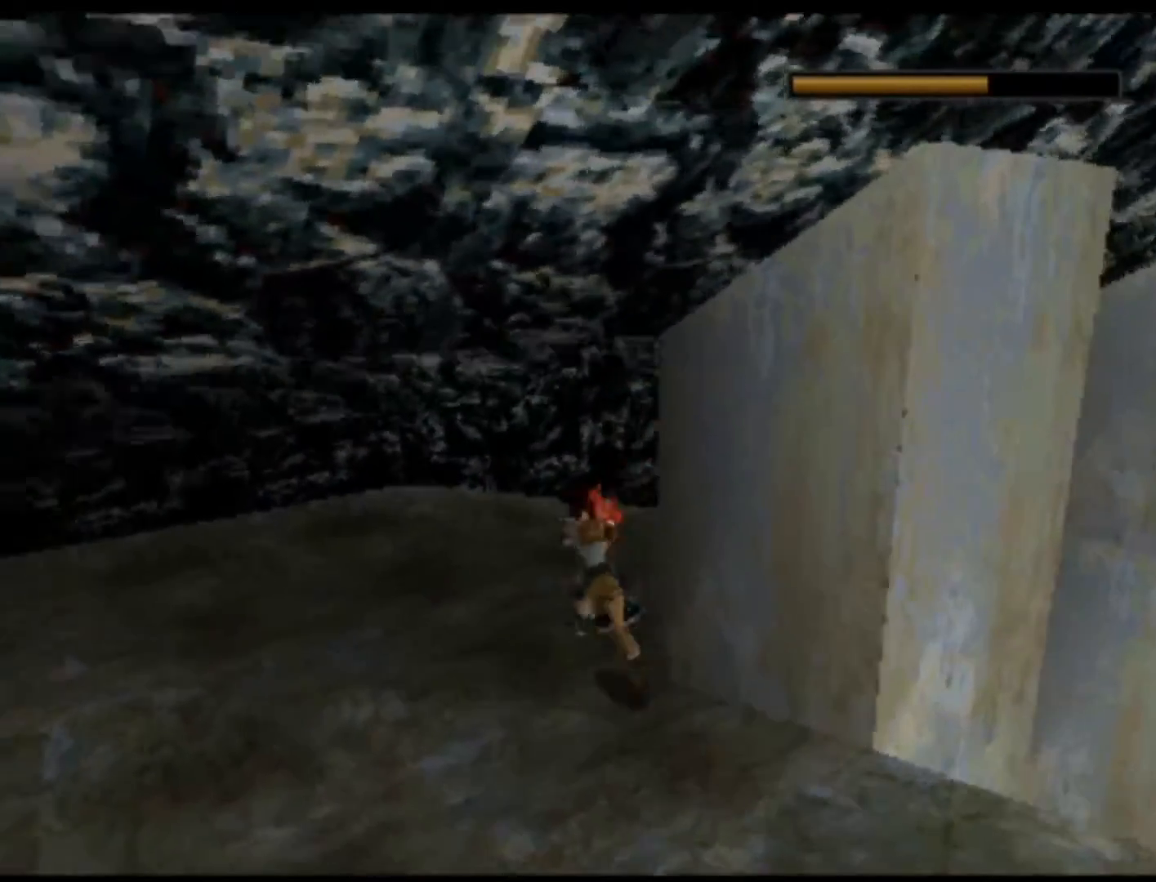
{"buttons": ["A", "DPAD_UP"], "left_stick": "center", "events": [[483, "DPAD_RIGHT", "up"]]}
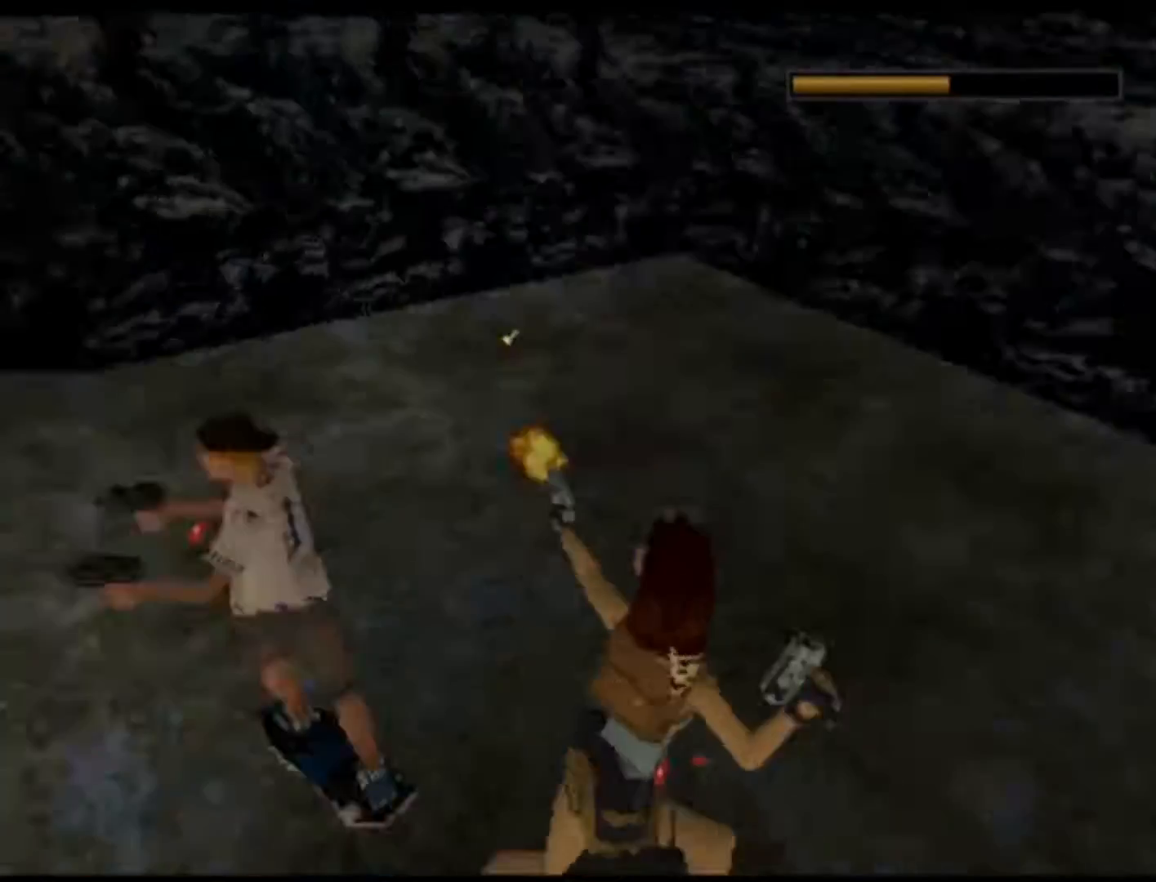
{"buttons": ["A", "DPAD_UP", "DPAD_LEFT"], "left_stick": "center", "events": [[17, "DPAD_LEFT", "down"]]}
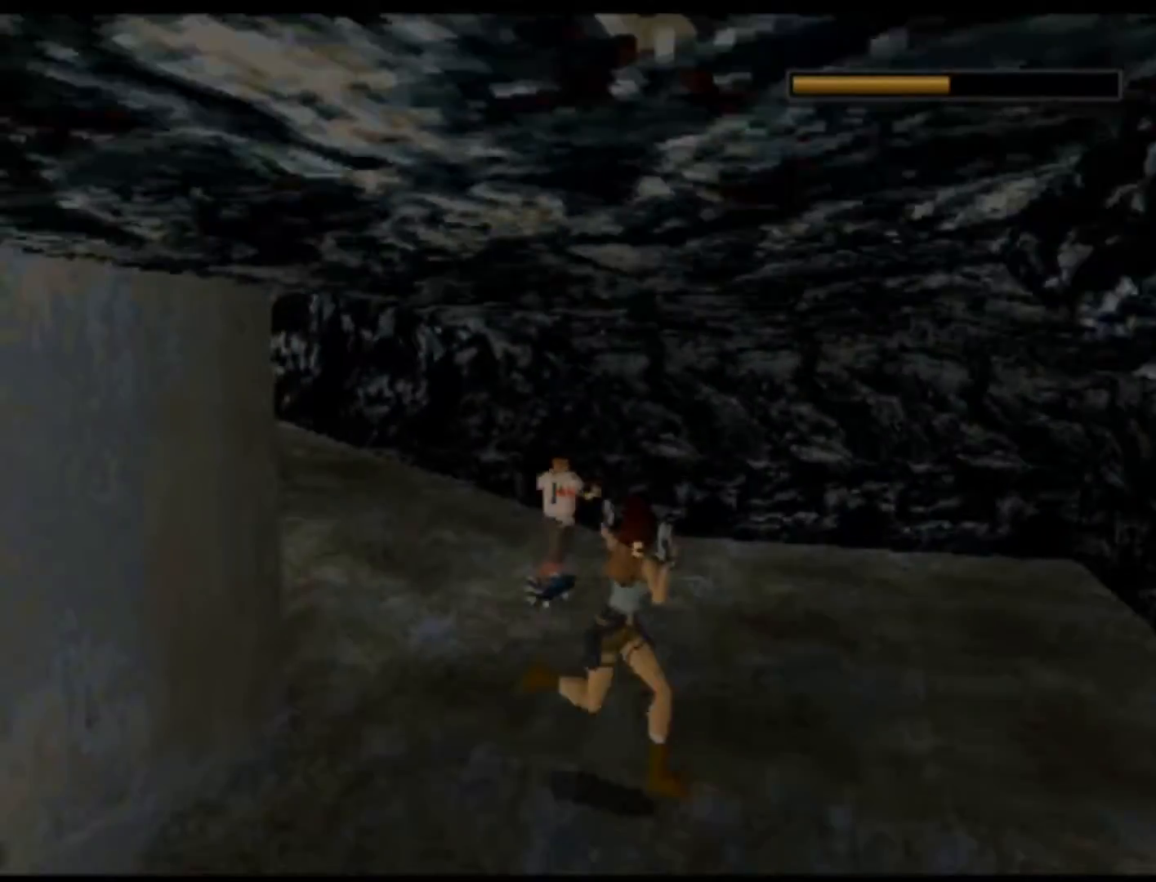
{"buttons": ["A", "DPAD_UP", "DPAD_LEFT"], "left_stick": "center", "events": []}
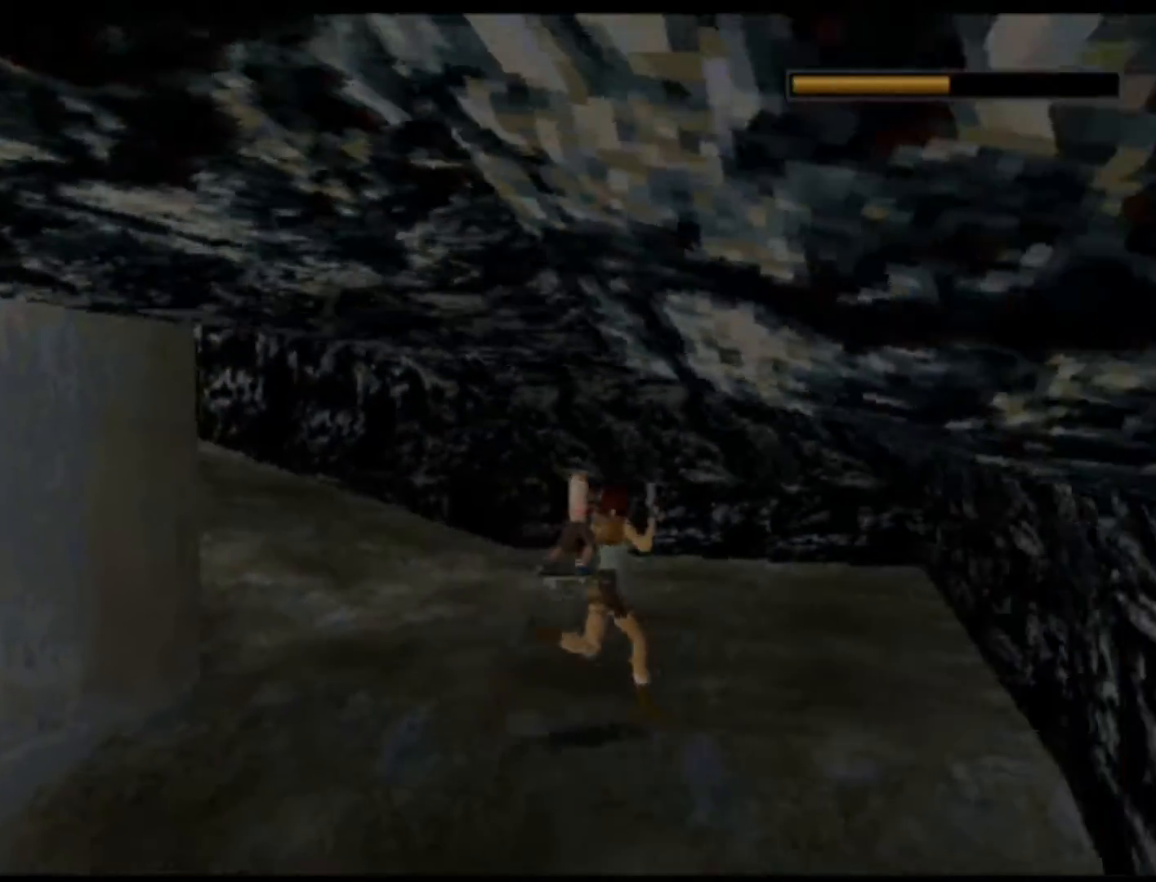
{"buttons": ["A", "X", "DPAD_DOWN"], "left_stick": "center", "events": [[17, "DPAD_LEFT", "up"], [67, "DPAD_UP", "up"], [150, "DPAD_DOWN", "down"], [267, "X", "down"]]}
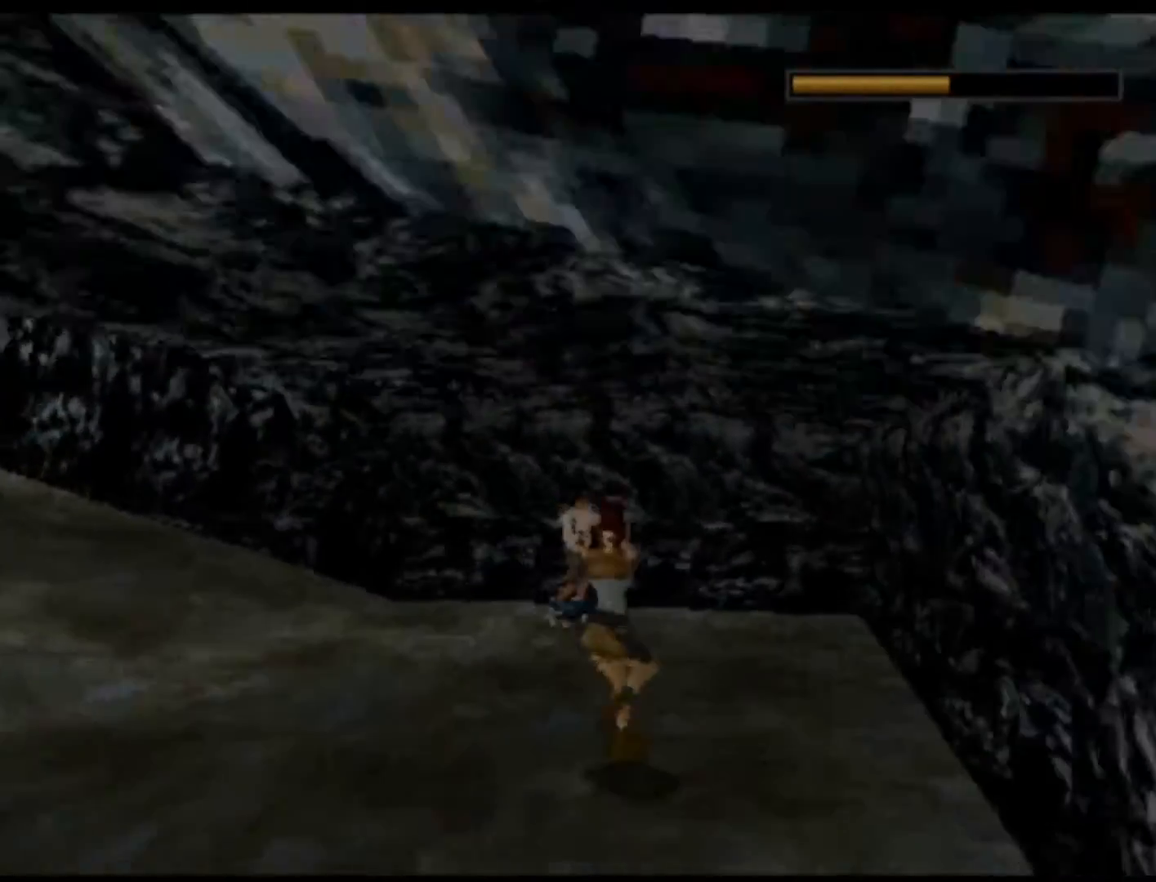
{"buttons": ["A", "X", "DPAD_DOWN"], "left_stick": "center", "events": []}